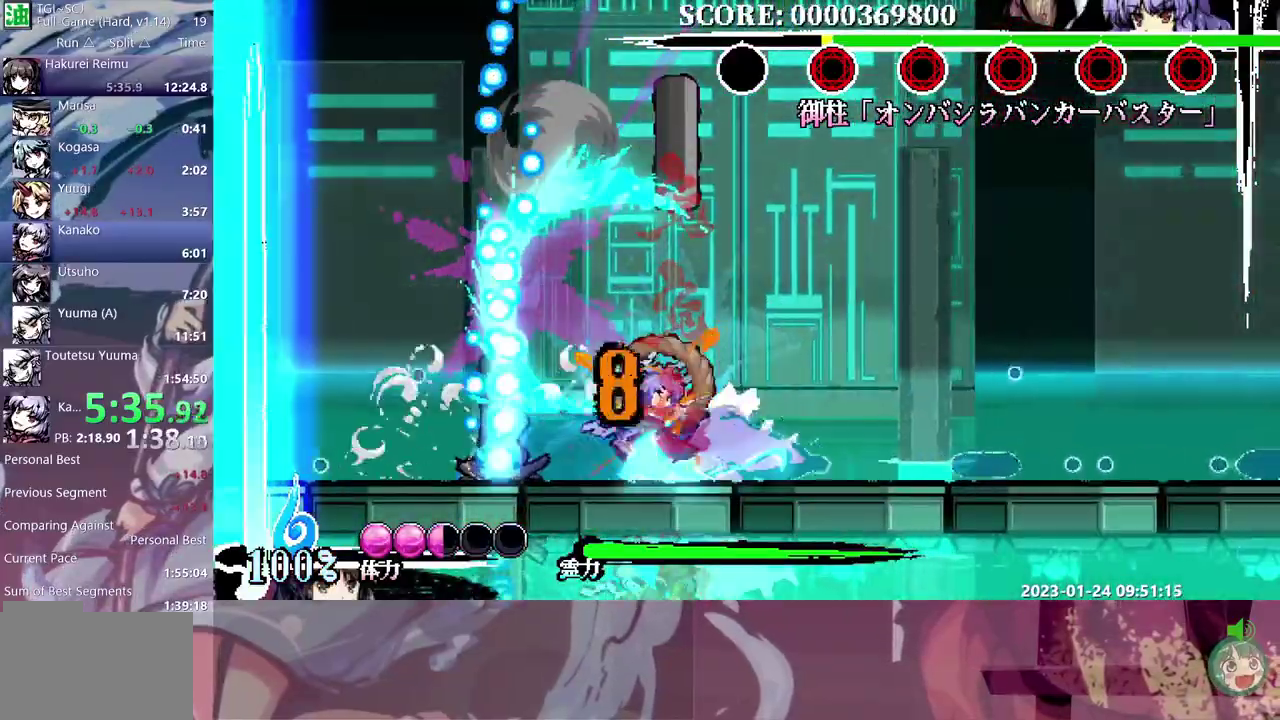
Gameplay with a controller (Nintendo layout); each line is a JSON object with the inputs held at the frame after it. "events" lists button and stick changes between this image and that frame as [ms after this image, input, new state], when the widget could be followed in between. Not read: B DPAD_RIGHT DPAD_UP L3 R3 Y.
{"buttons": [], "events": [[33, "DPAD_LEFT", "up"]]}
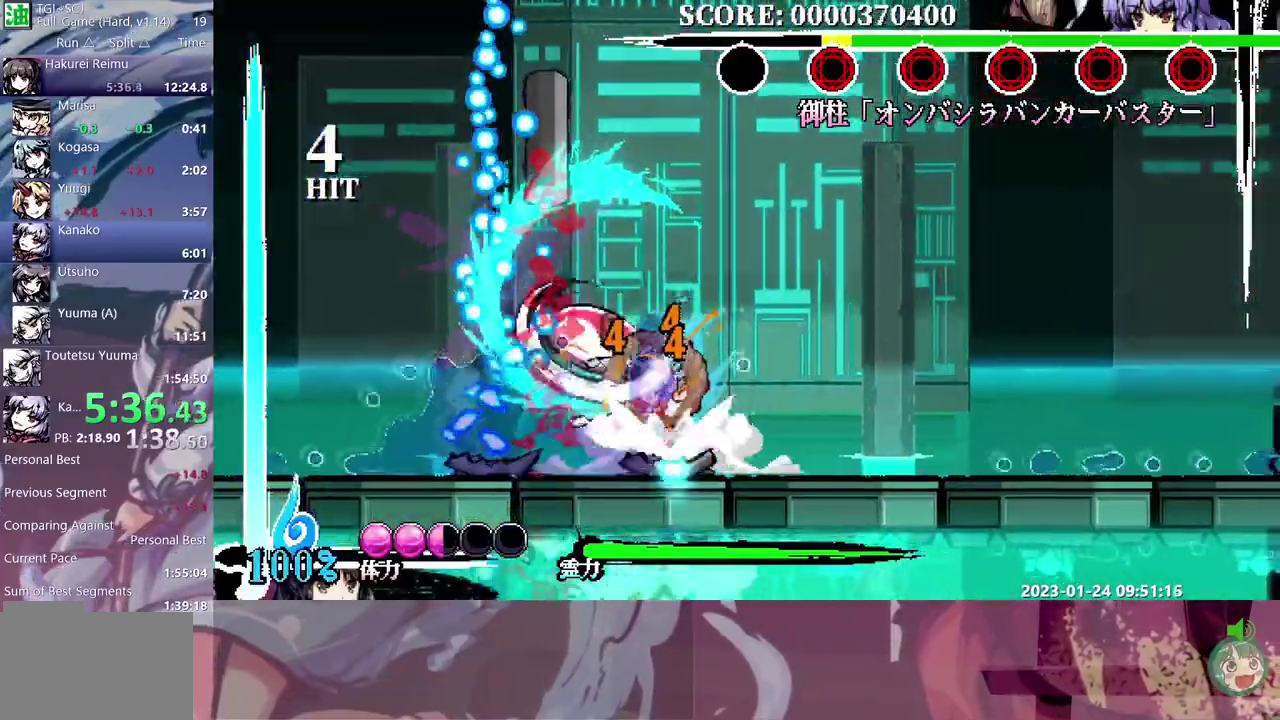
{"buttons": [], "events": []}
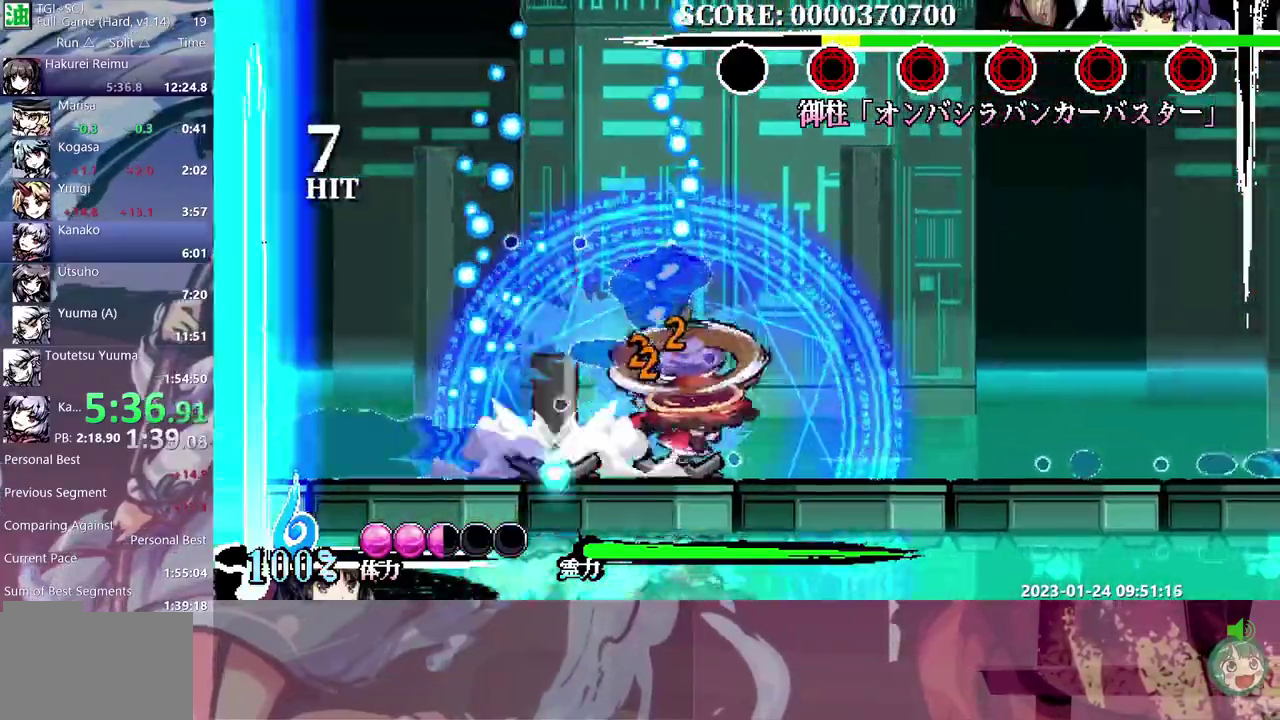
{"buttons": [], "events": []}
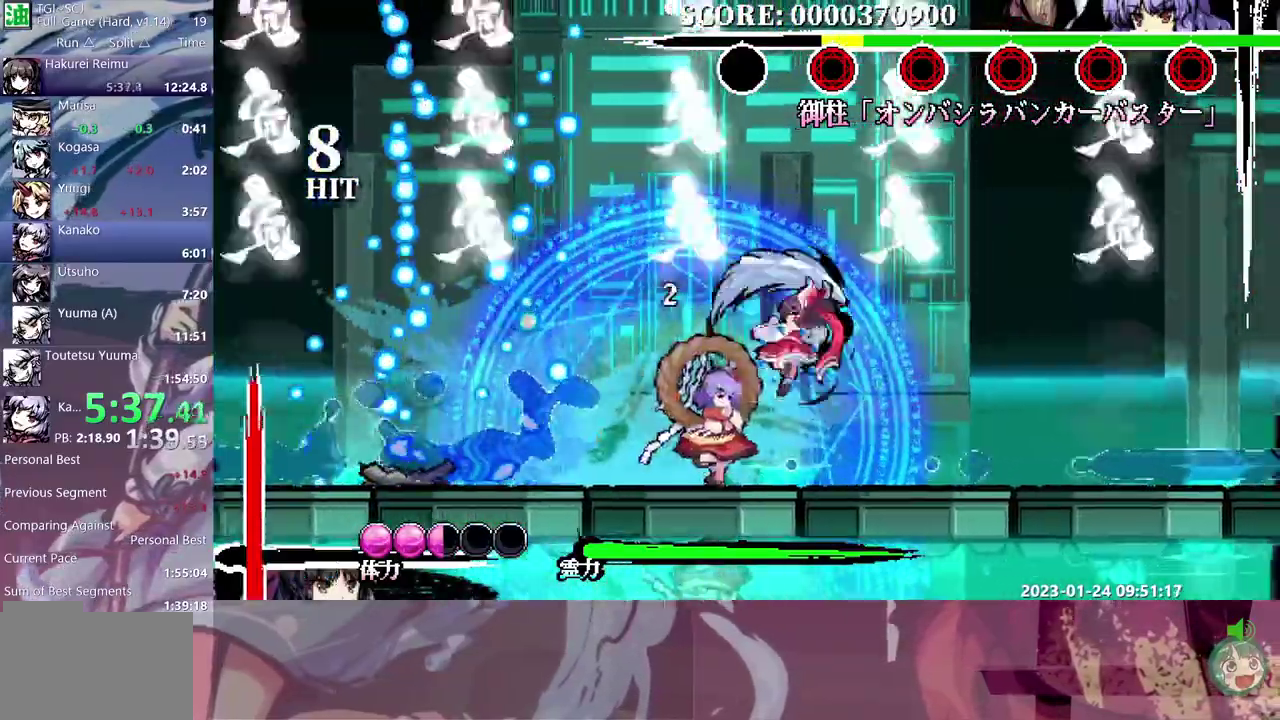
{"buttons": [], "events": [[267, "DPAD_LEFT", "down"], [367, "DPAD_LEFT", "up"]]}
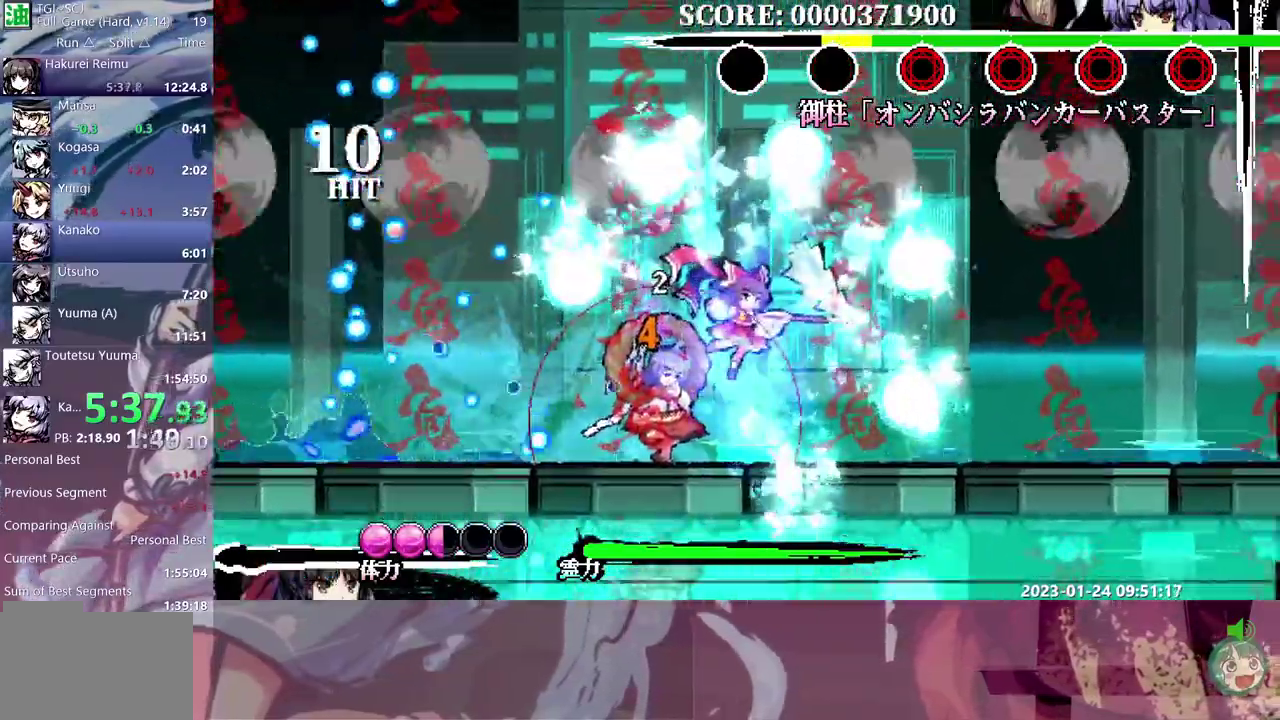
{"buttons": [], "events": []}
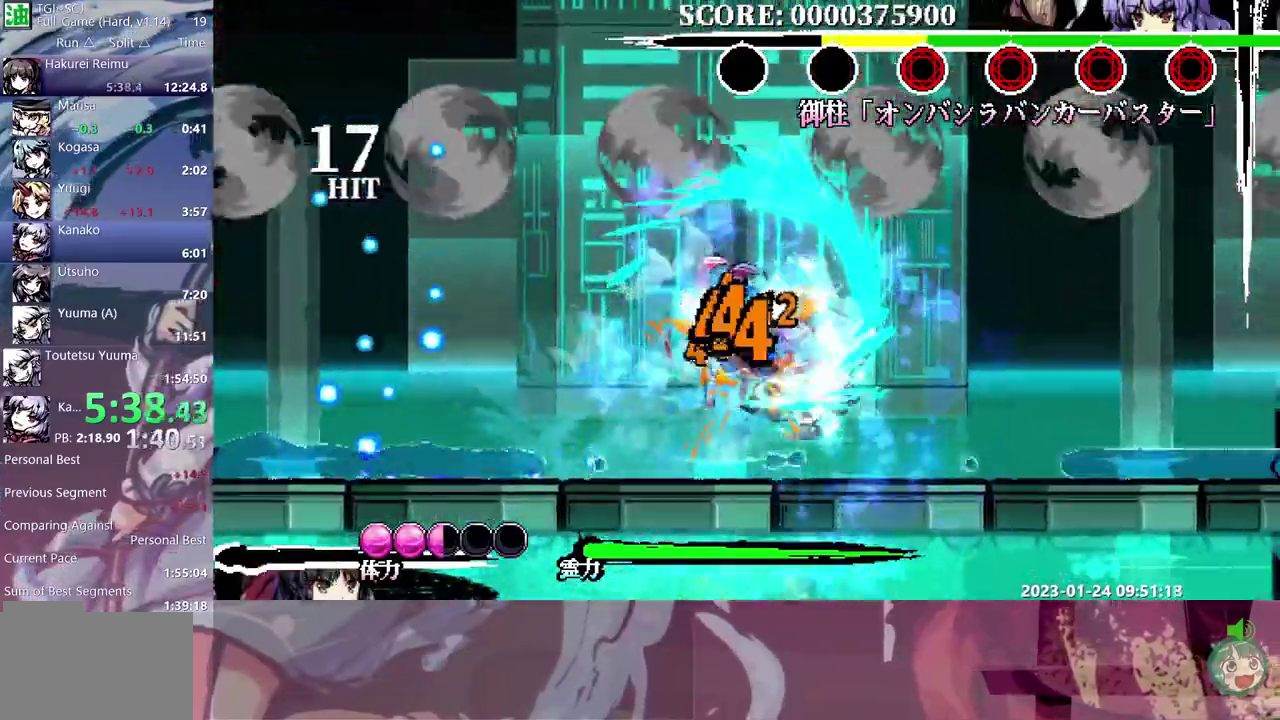
{"buttons": [], "events": []}
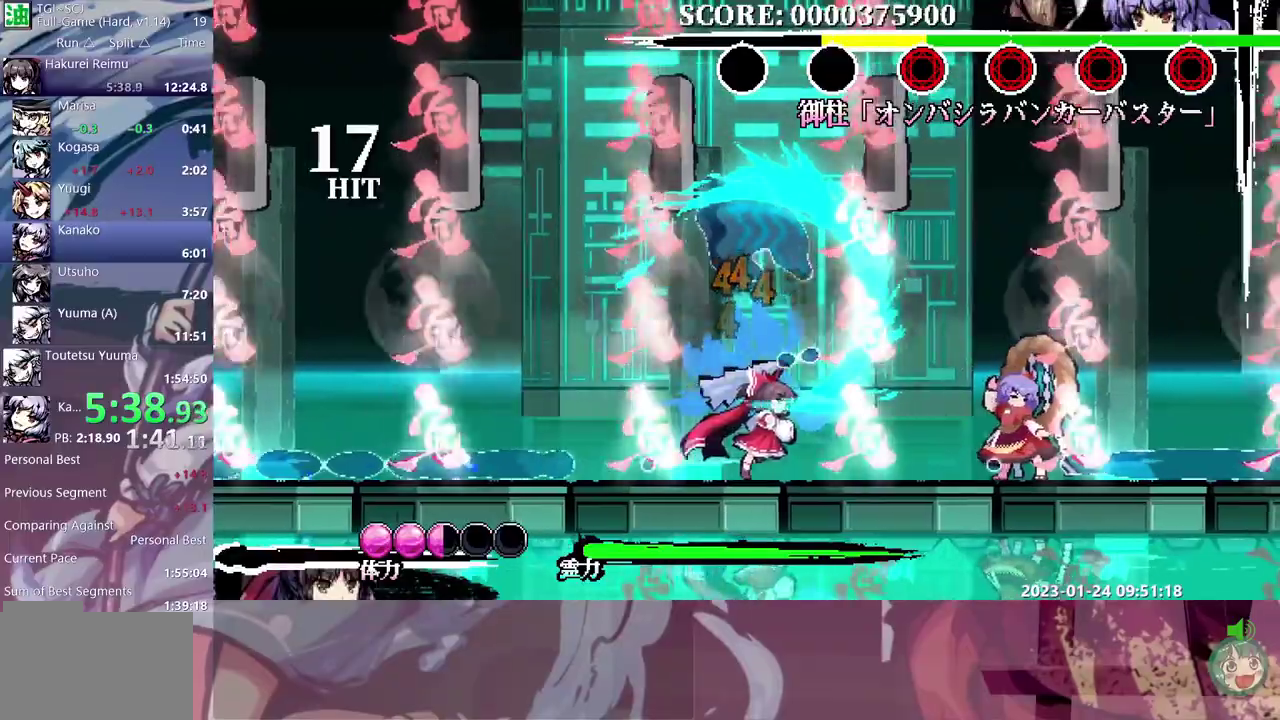
{"buttons": [], "events": []}
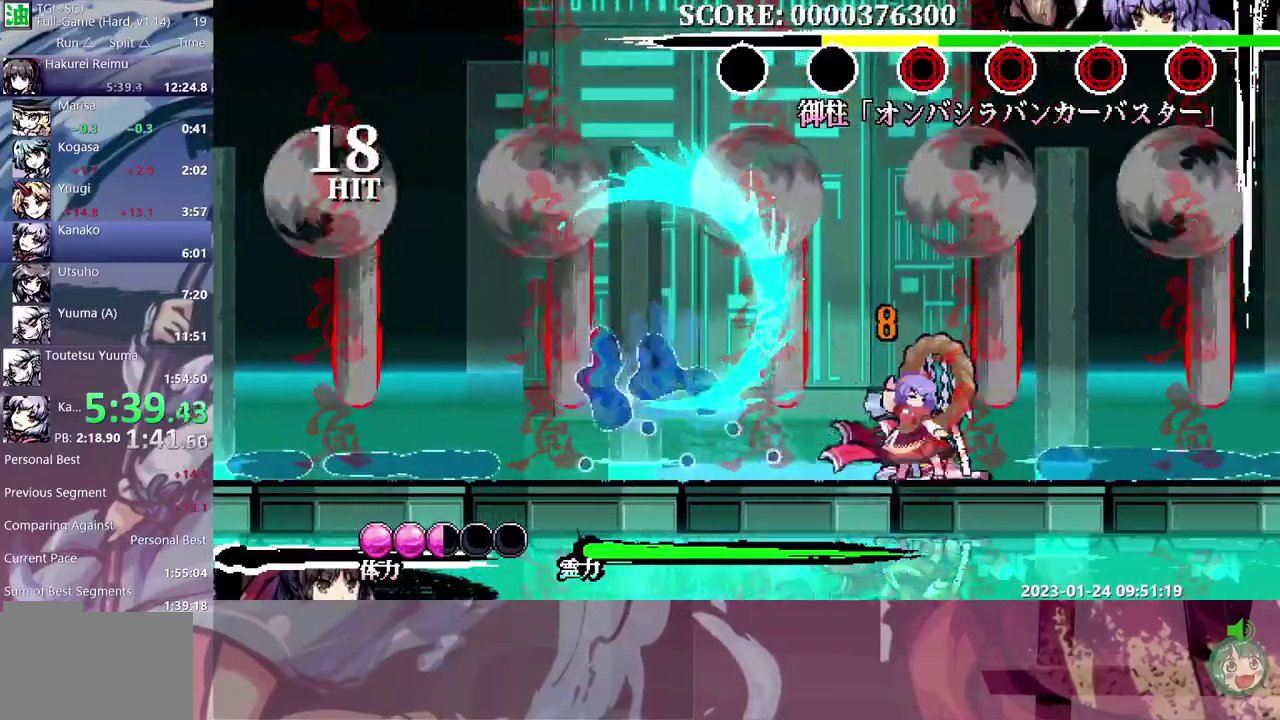
{"buttons": [], "events": []}
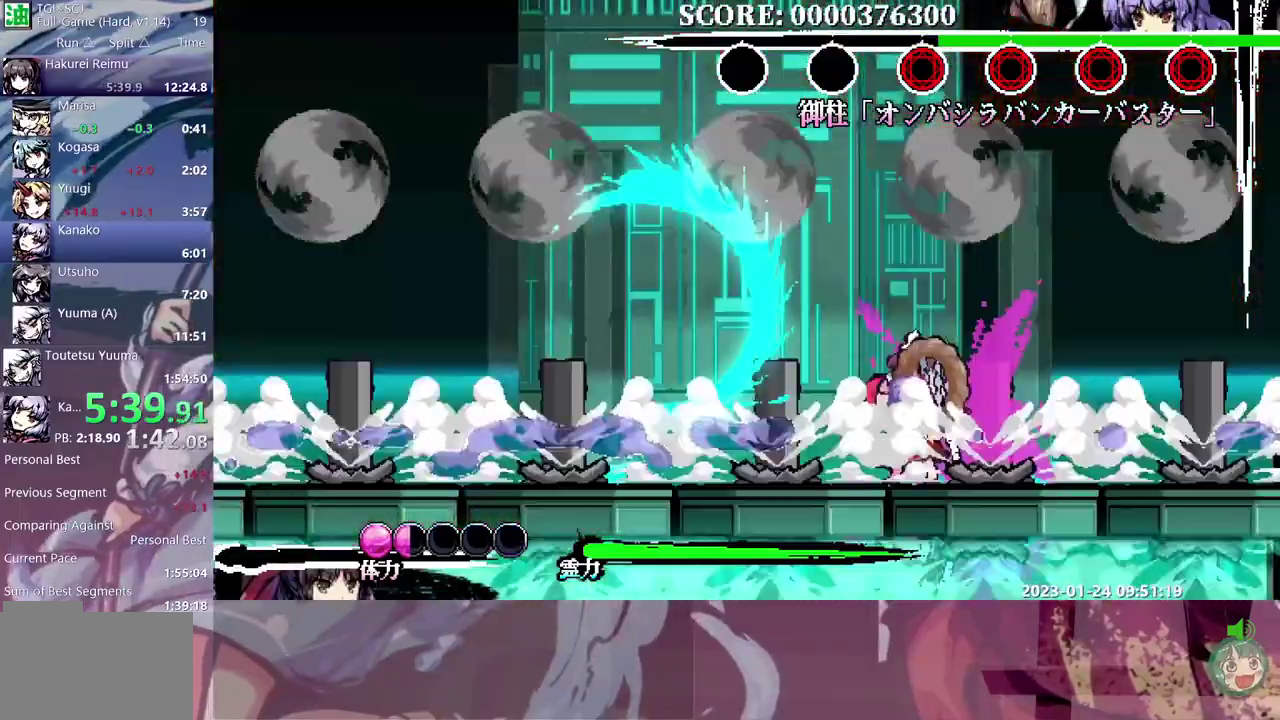
{"buttons": [], "events": []}
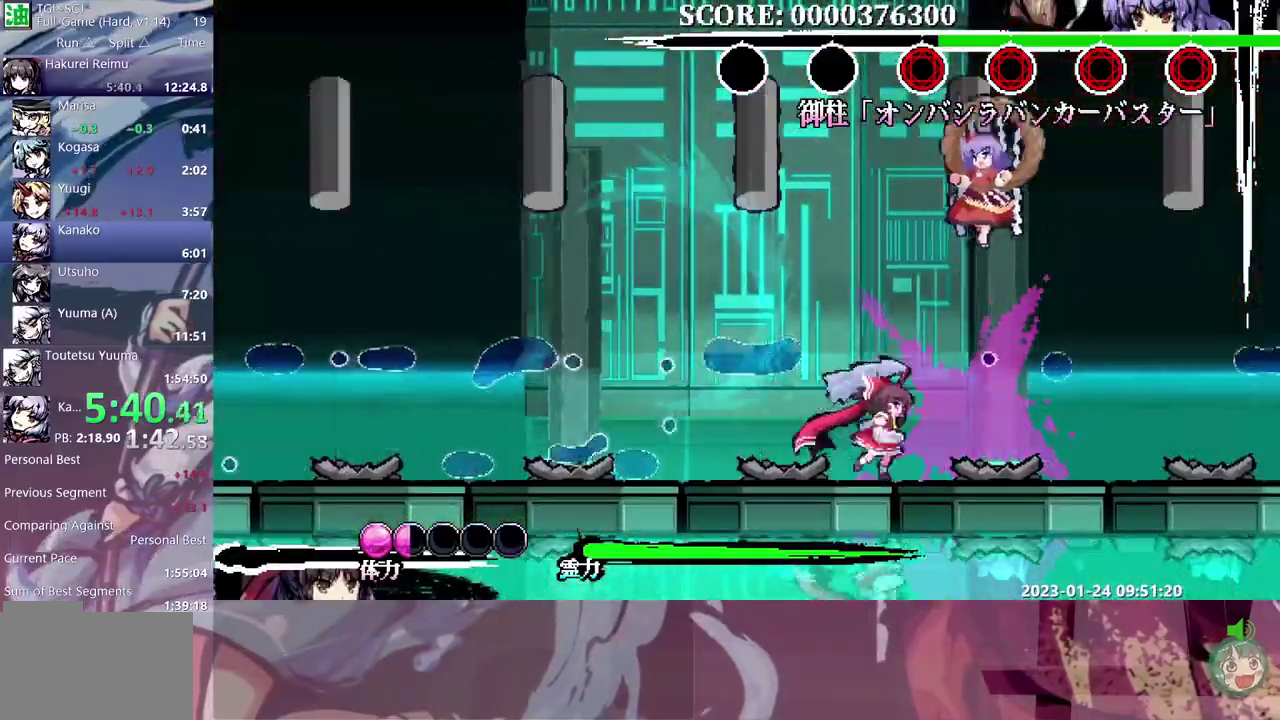
{"buttons": [], "events": []}
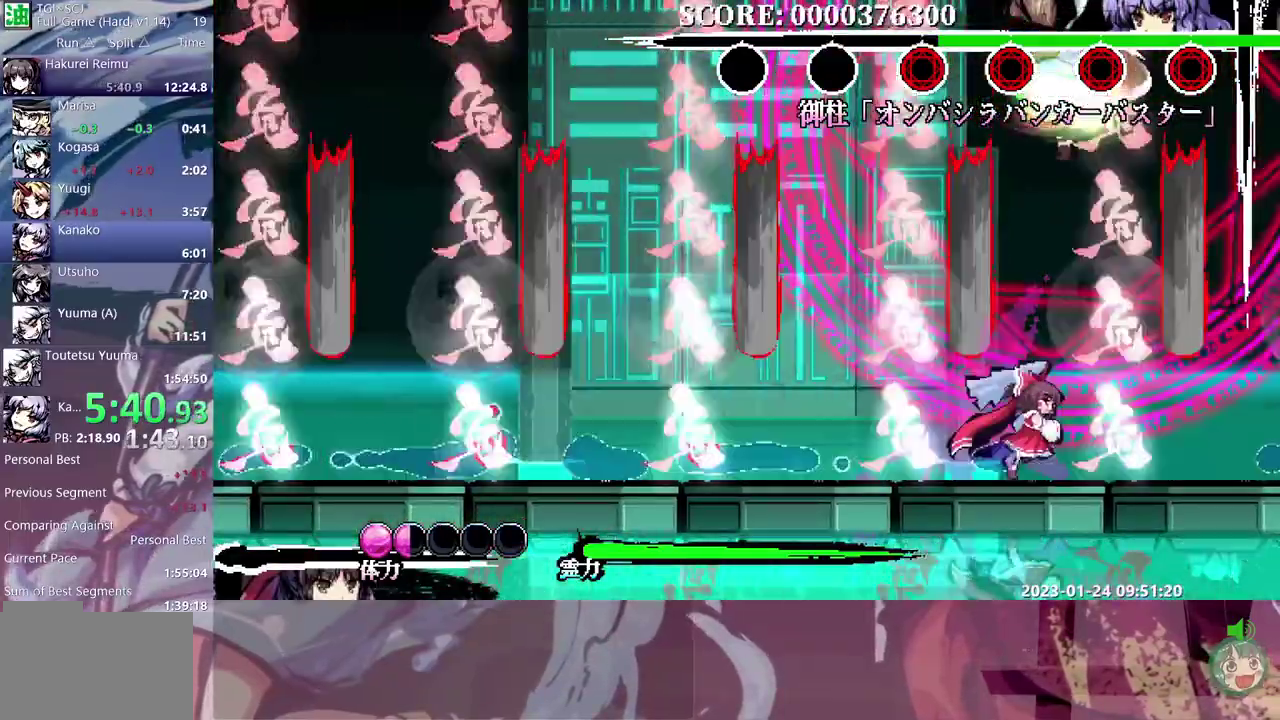
{"buttons": [], "events": []}
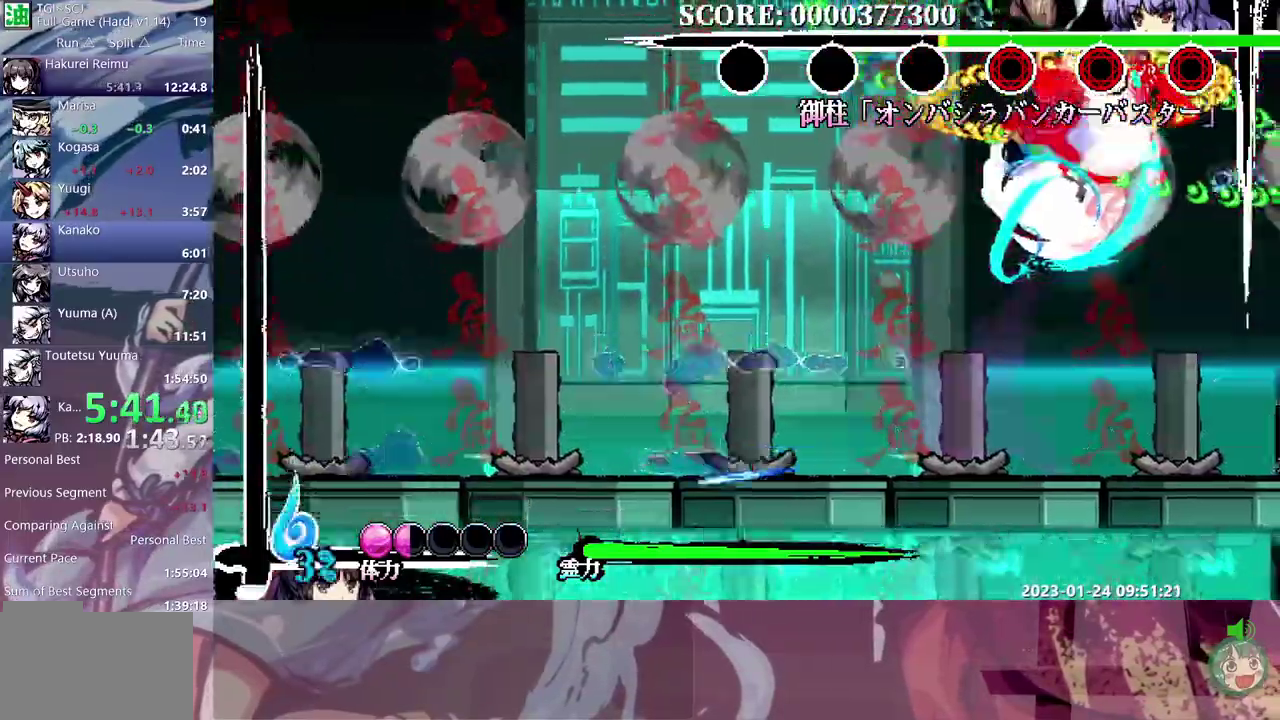
{"buttons": ["DPAD_DOWN"], "events": [[217, "DPAD_DOWN", "down"]]}
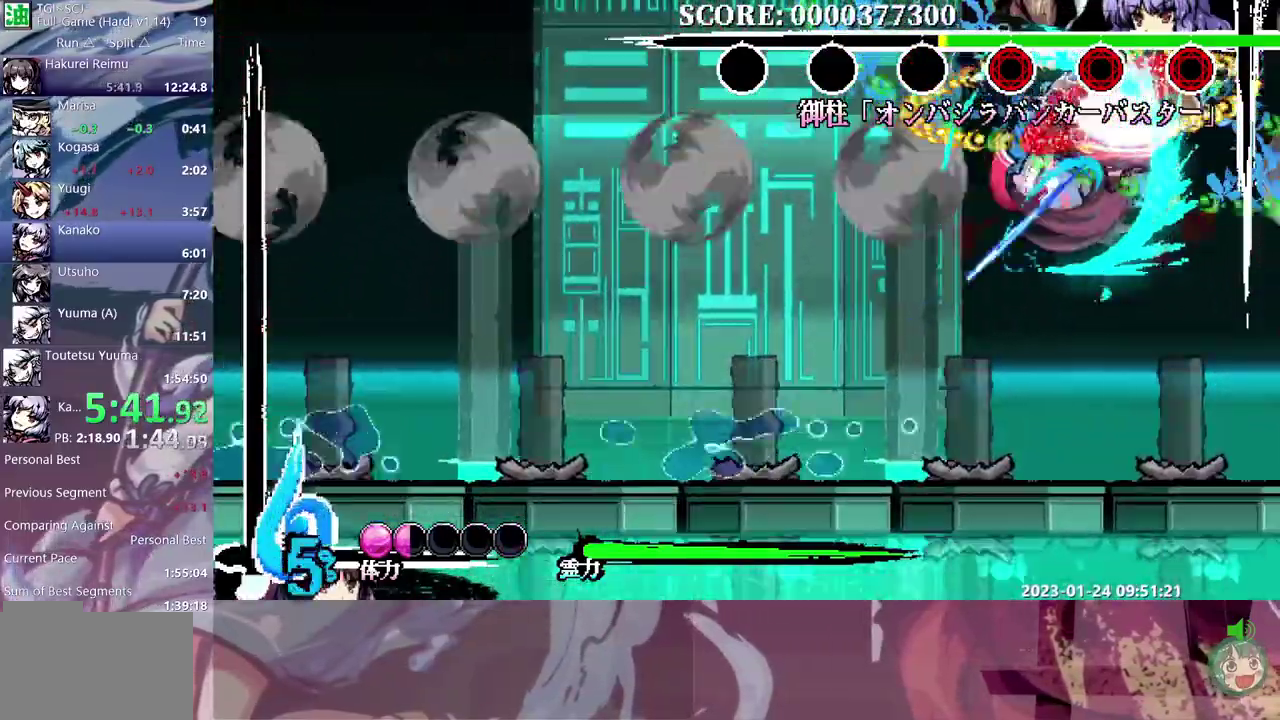
{"buttons": [], "events": [[250, "DPAD_DOWN", "up"]]}
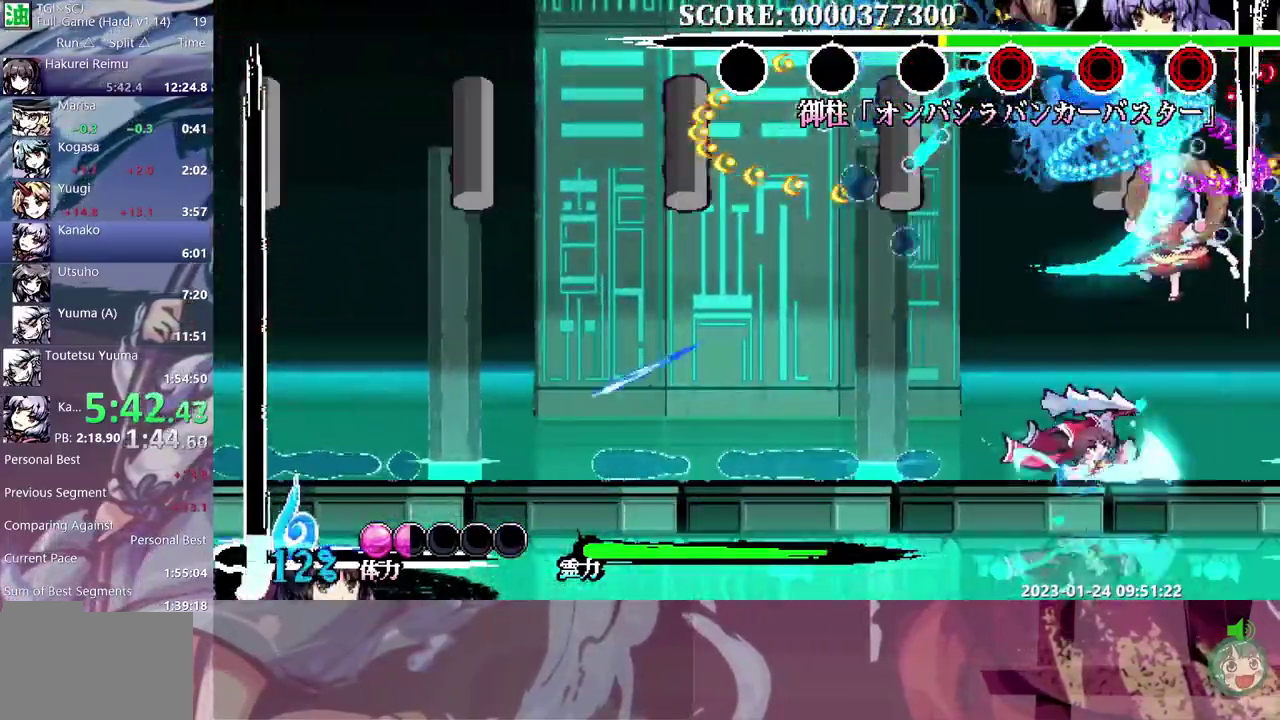
{"buttons": [], "events": []}
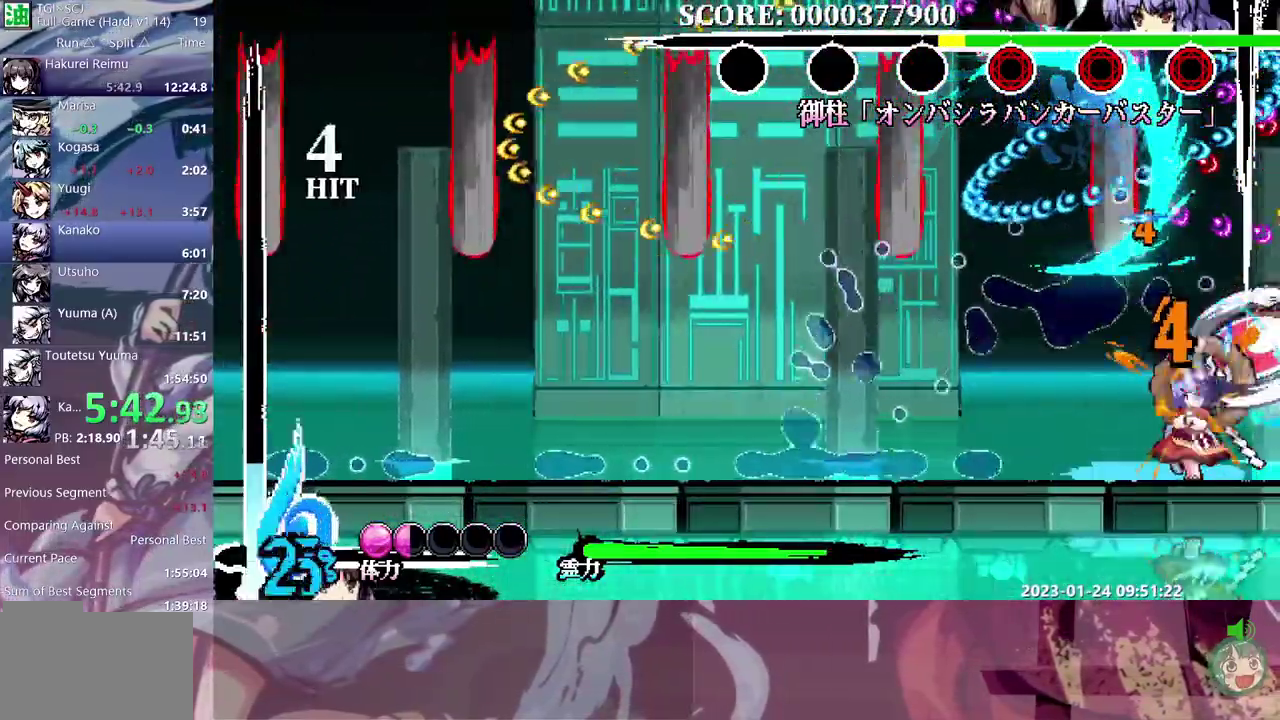
{"buttons": [], "events": []}
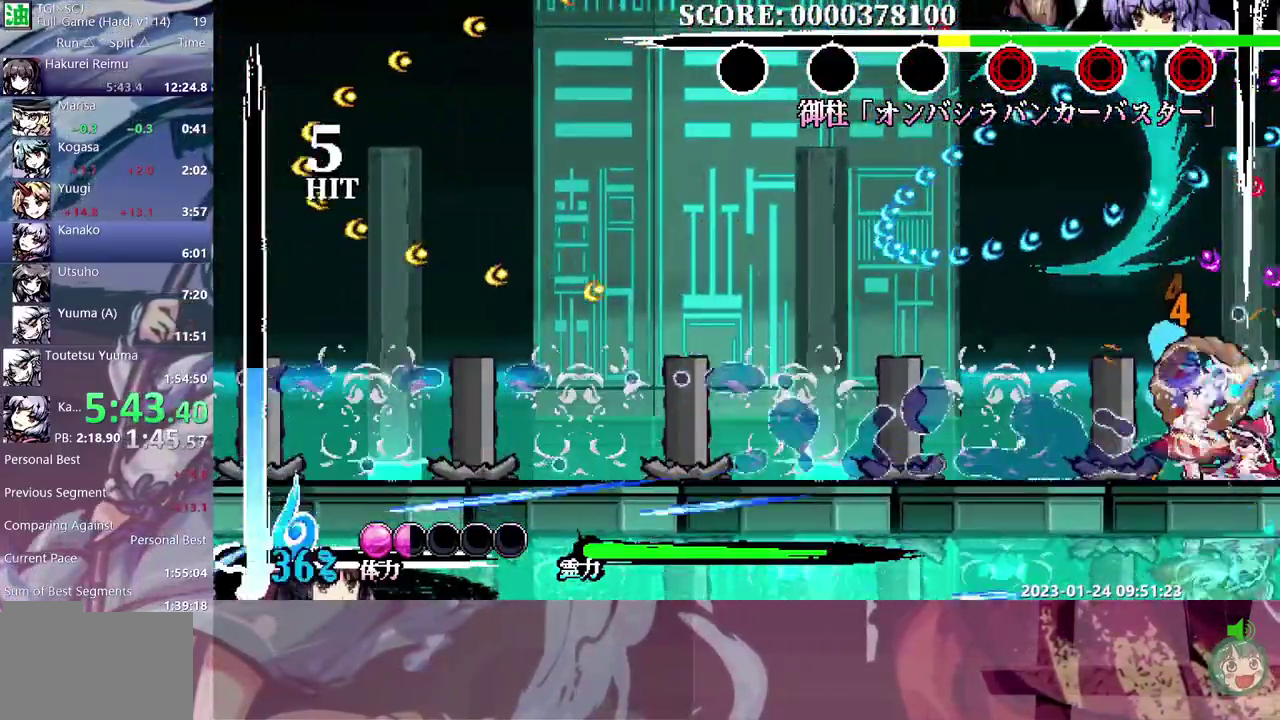
{"buttons": ["DPAD_LEFT"]}
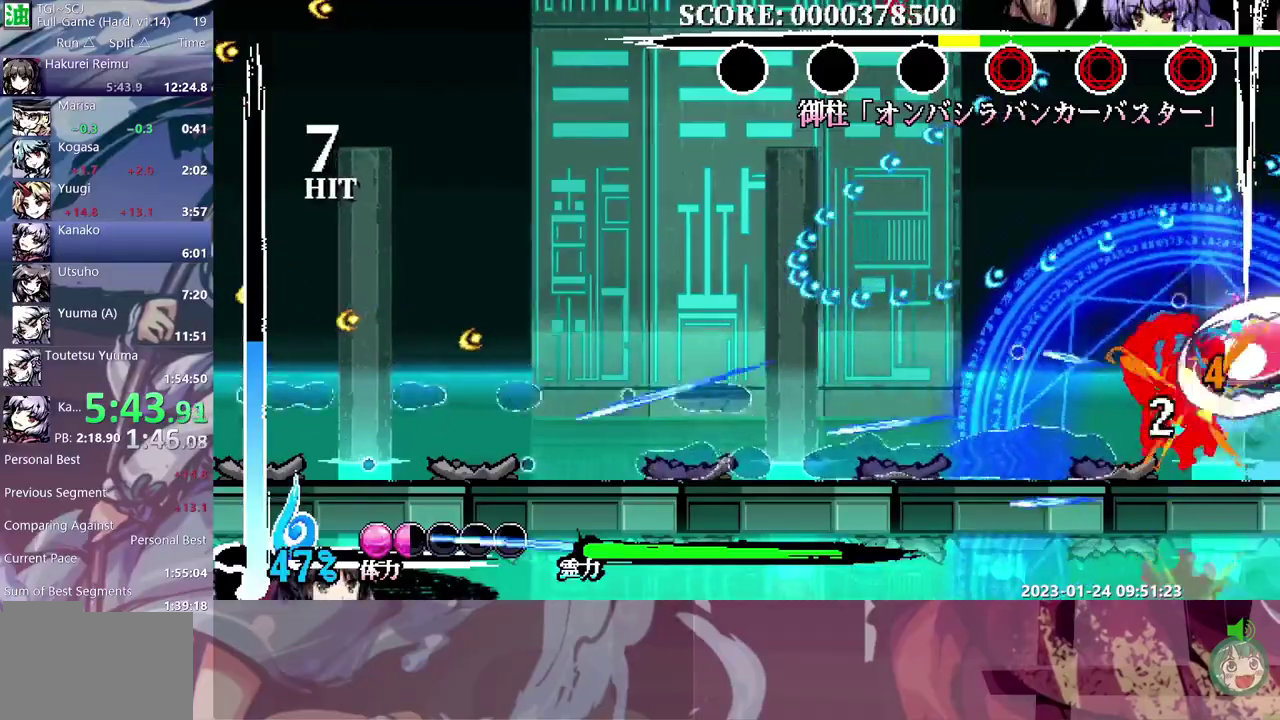
{"buttons": ["DPAD_LEFT"], "events": []}
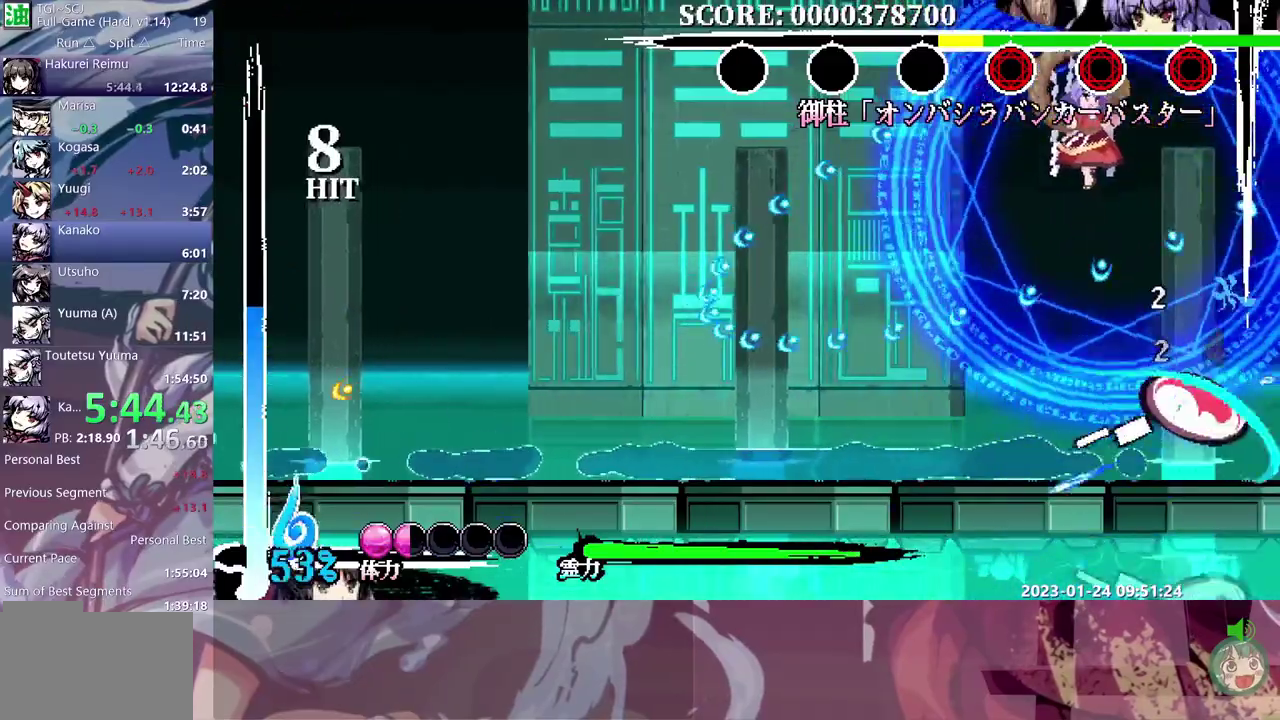
{"buttons": ["DPAD_LEFT"], "events": []}
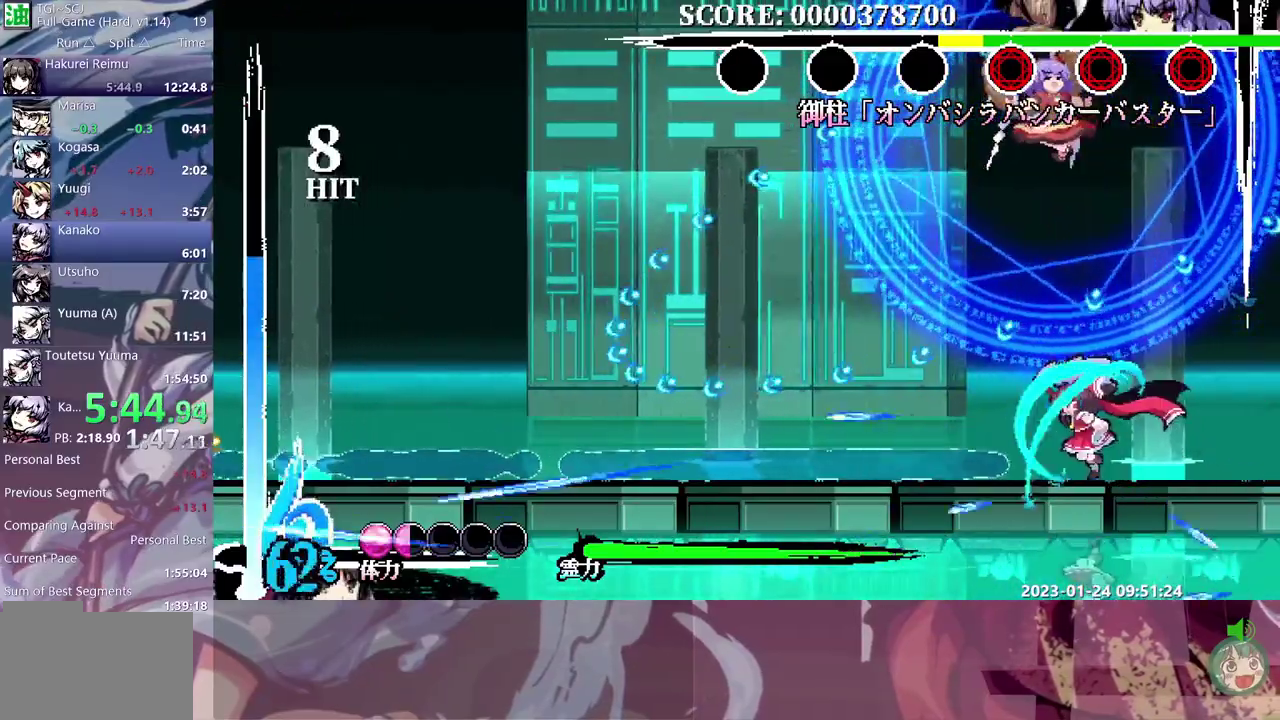
{"buttons": [], "events": [[100, "DPAD_LEFT", "up"]]}
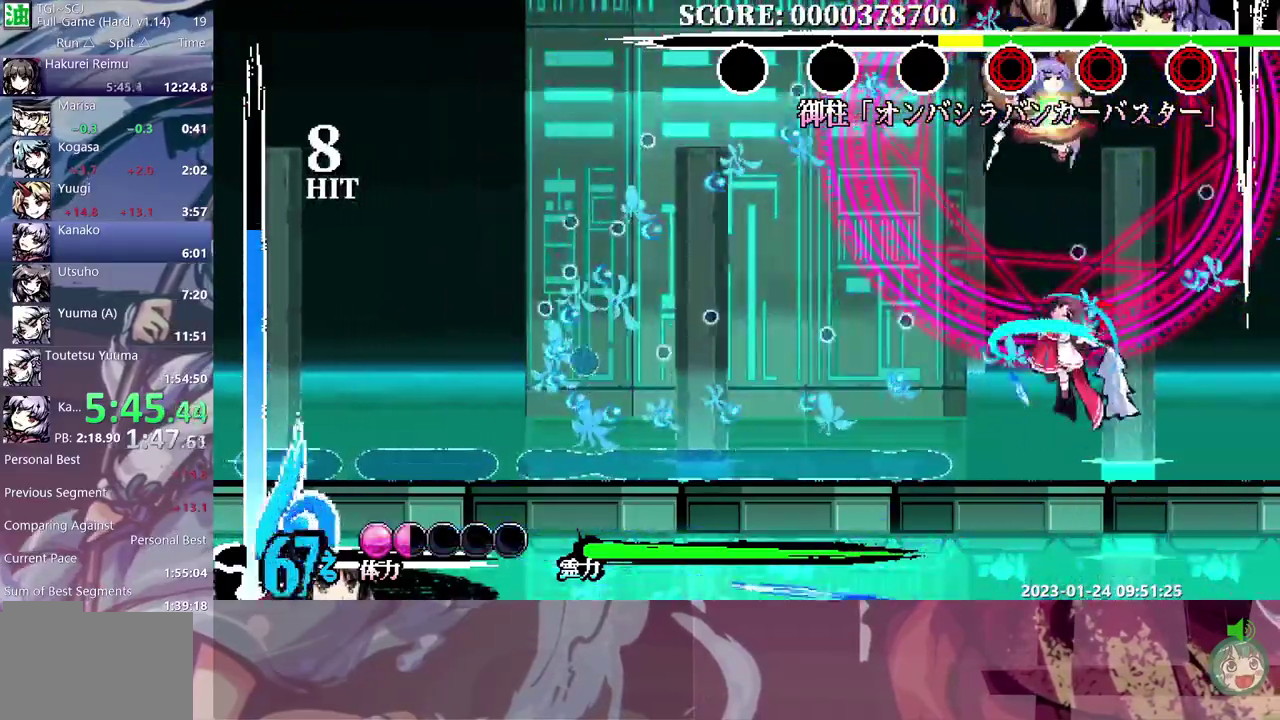
{"buttons": [], "events": []}
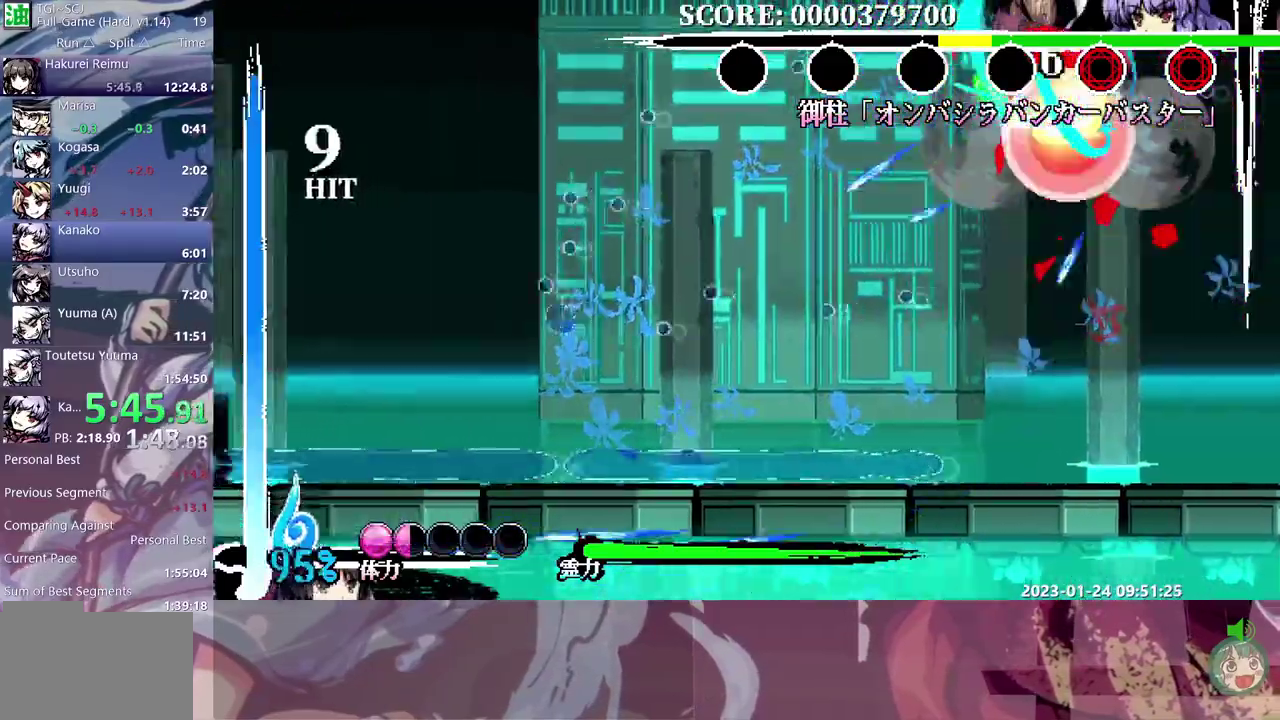
{"buttons": [], "events": []}
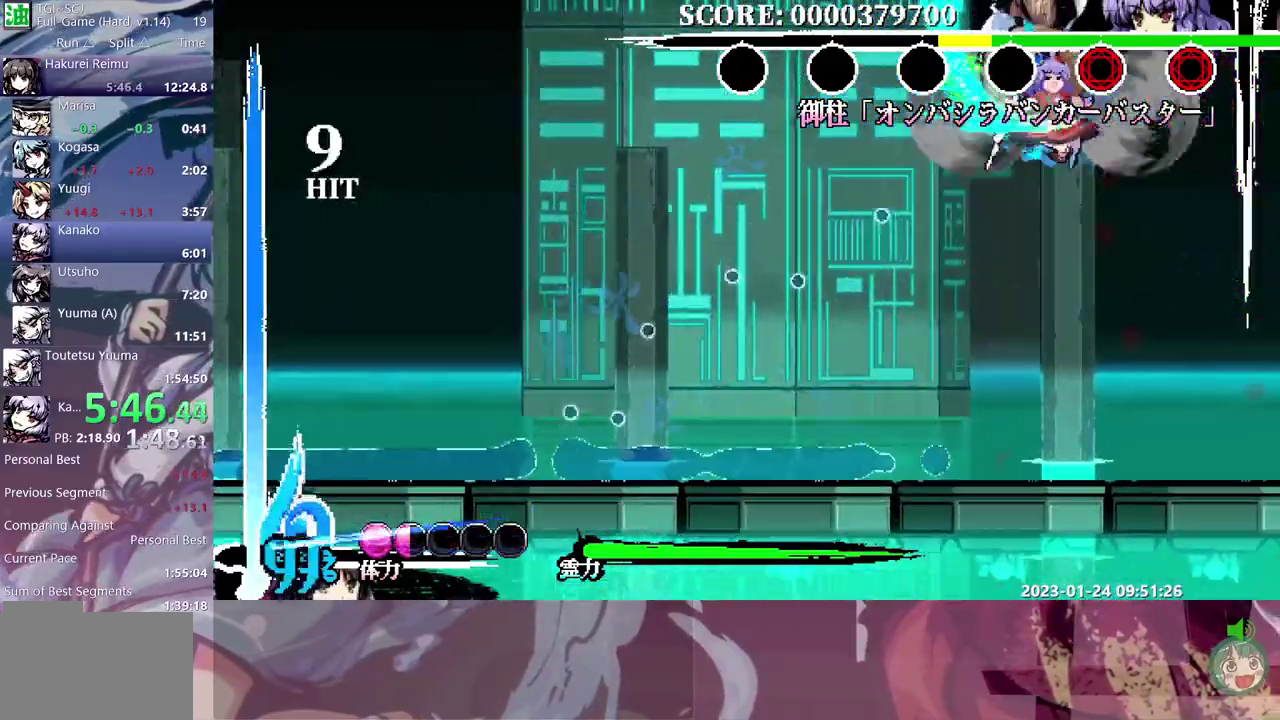
{"buttons": [], "events": []}